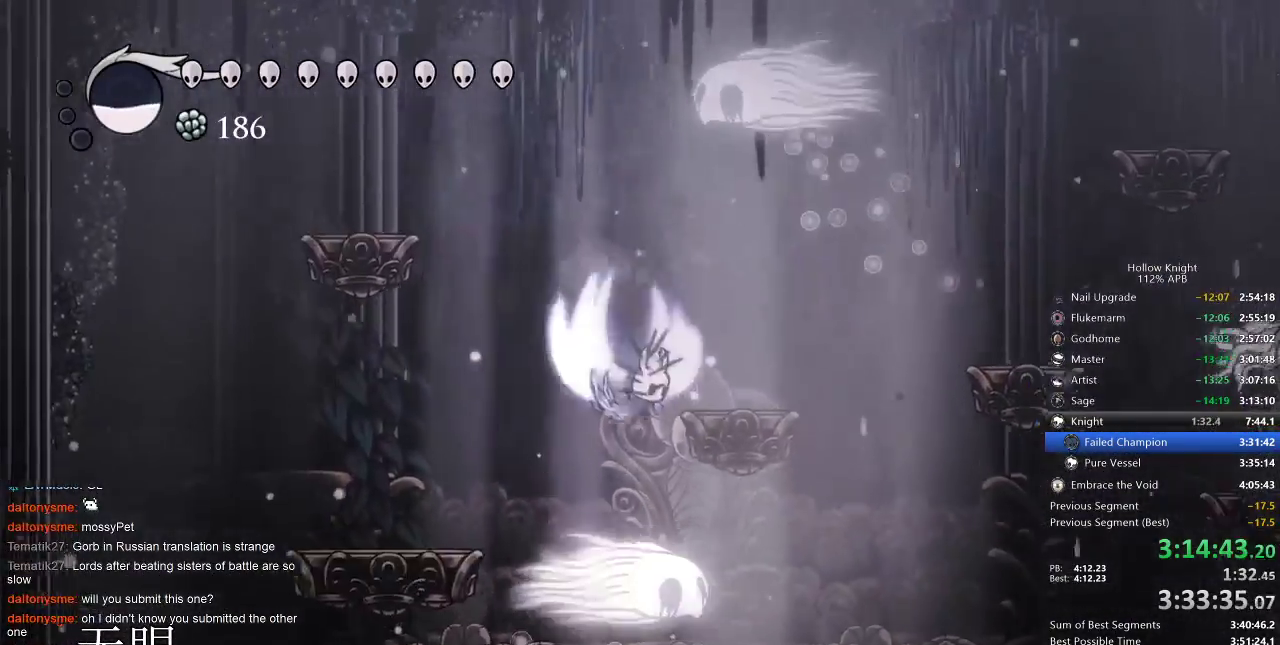
Gameplay with keyboard; each line is a JSON object with the keys held at the frame after it. "events" lists presses ("down") and releases ("up") of "cdash", "dash", "dnail", "down", "heal", "inv", "jump", "left", "nail", "right", "spell" and "up" between this image and that frame as [ms after this image, input, new state], when the widget could be followed in between. No other keys are recorded. Mouse input is not recorded. Key names are as the overlay labels them; some are game actions (e.g. jump) rather than physical keys.
{"keys": ["nail"], "events": [[133, "jump", "up"], [400, "right", "up"]]}
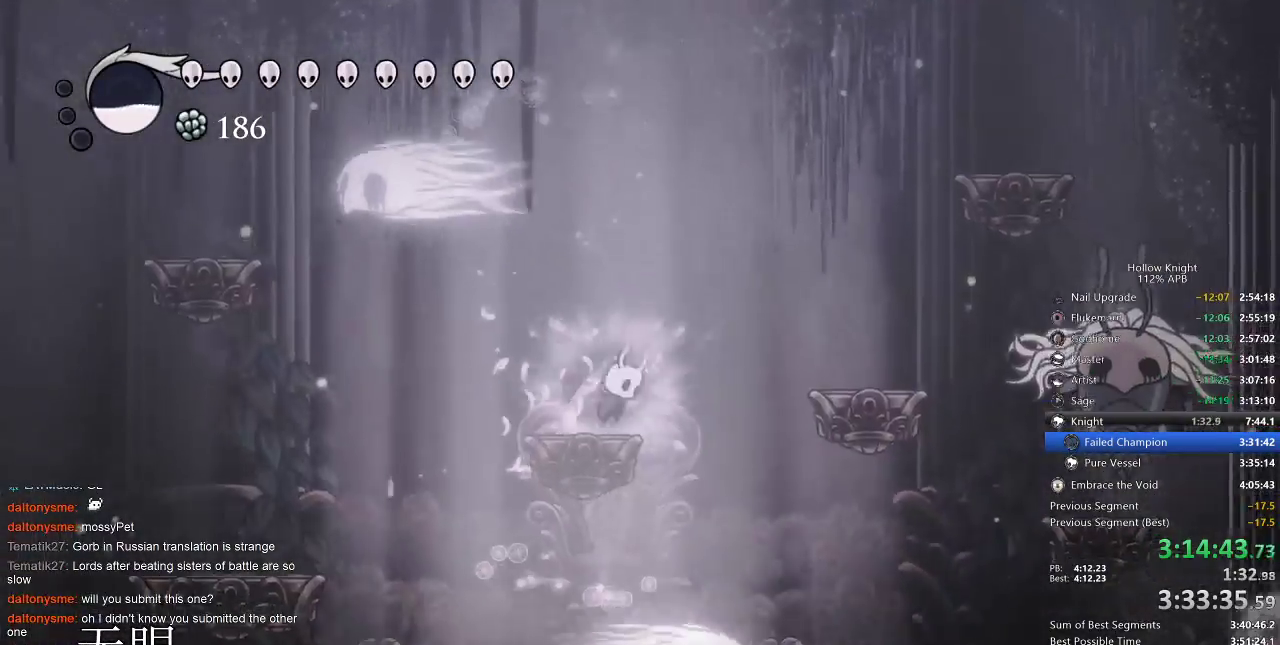
{"keys": ["right"], "events": [[33, "jump", "down"], [33, "right", "down"], [167, "dash", "down"], [167, "jump", "up"], [300, "dash", "up"], [350, "nail", "up"]]}
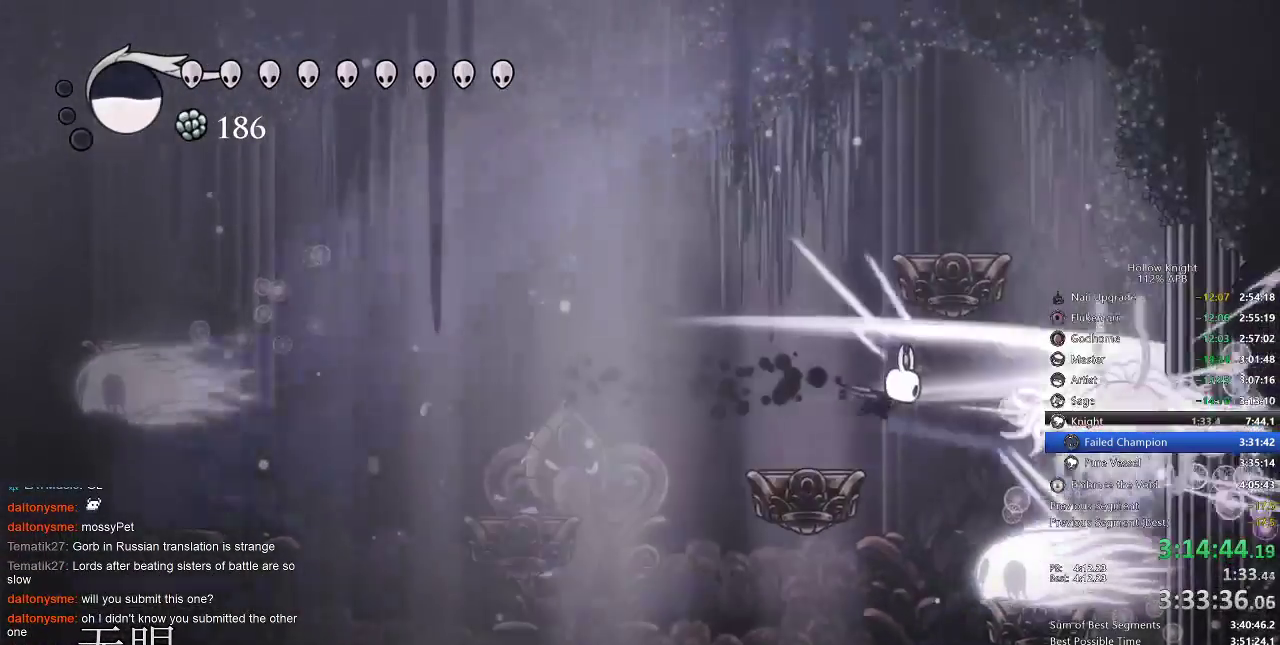
{"keys": ["left"], "events": [[50, "right", "up"], [83, "left", "down"], [317, "left", "up"], [450, "left", "down"]]}
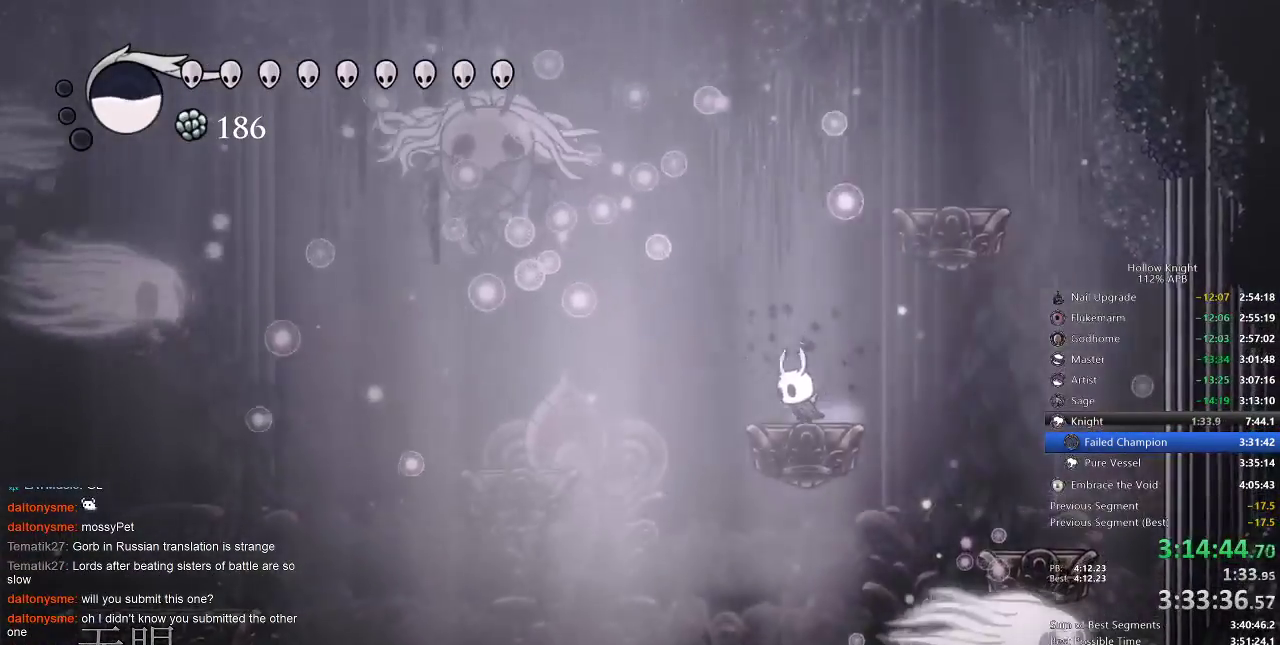
{"keys": ["left"], "events": [[33, "left", "up"], [100, "jump", "down"], [100, "left", "down"], [500, "jump", "up"]]}
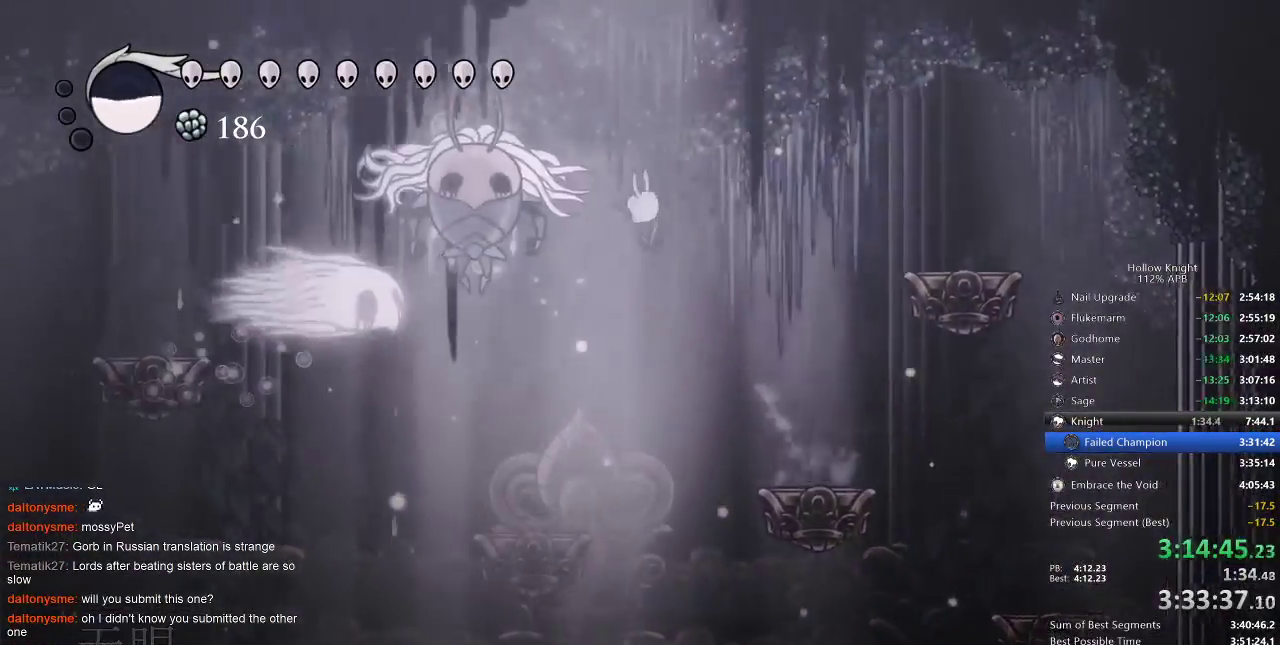
{"keys": [], "events": [[67, "nail", "down"], [117, "left", "up"], [150, "nail", "up"], [150, "spell", "down"], [233, "spell", "up"]]}
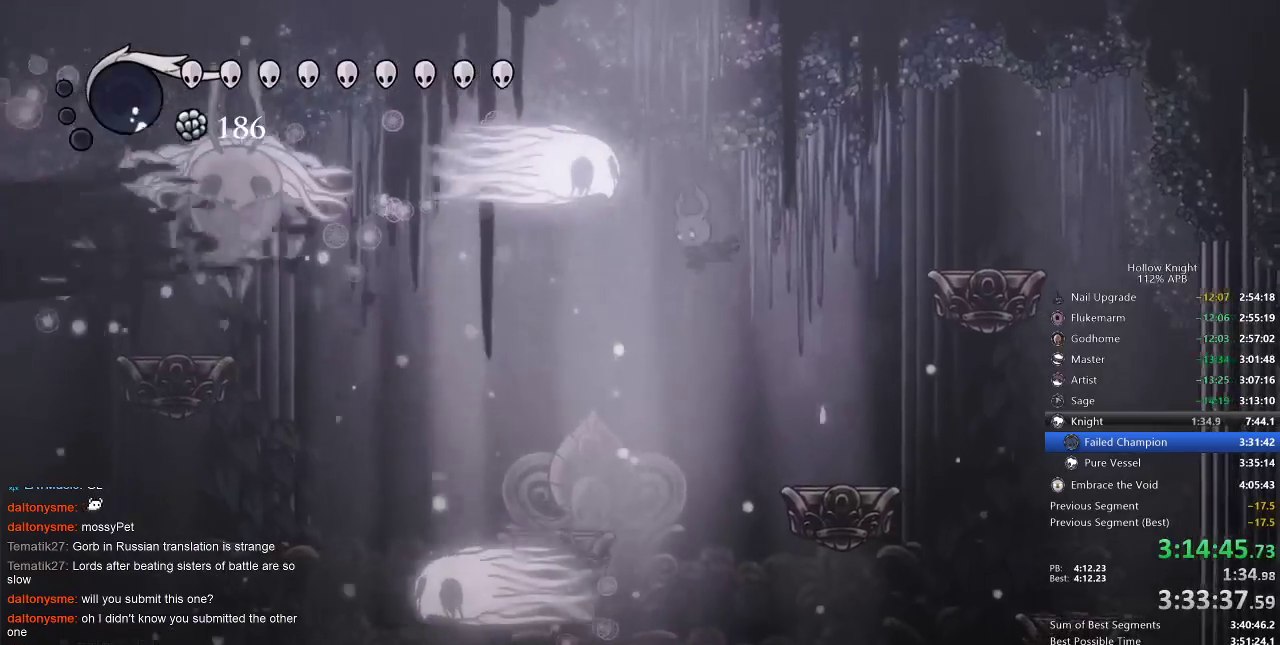
{"keys": ["jump", "left"], "events": [[117, "dash", "down"], [117, "left", "down"], [217, "dash", "up"], [500, "jump", "down"]]}
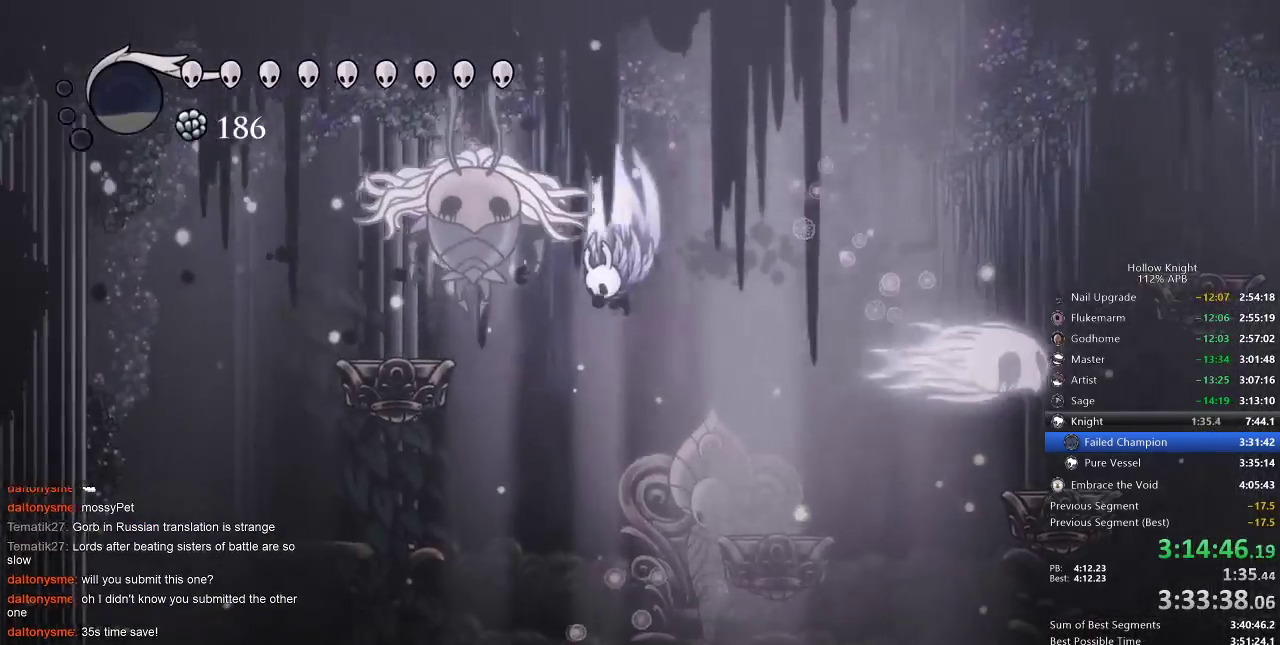
{"keys": ["left"], "events": [[133, "nail", "down"], [267, "jump", "up"], [267, "left", "up"], [267, "nail", "up"], [433, "left", "down"]]}
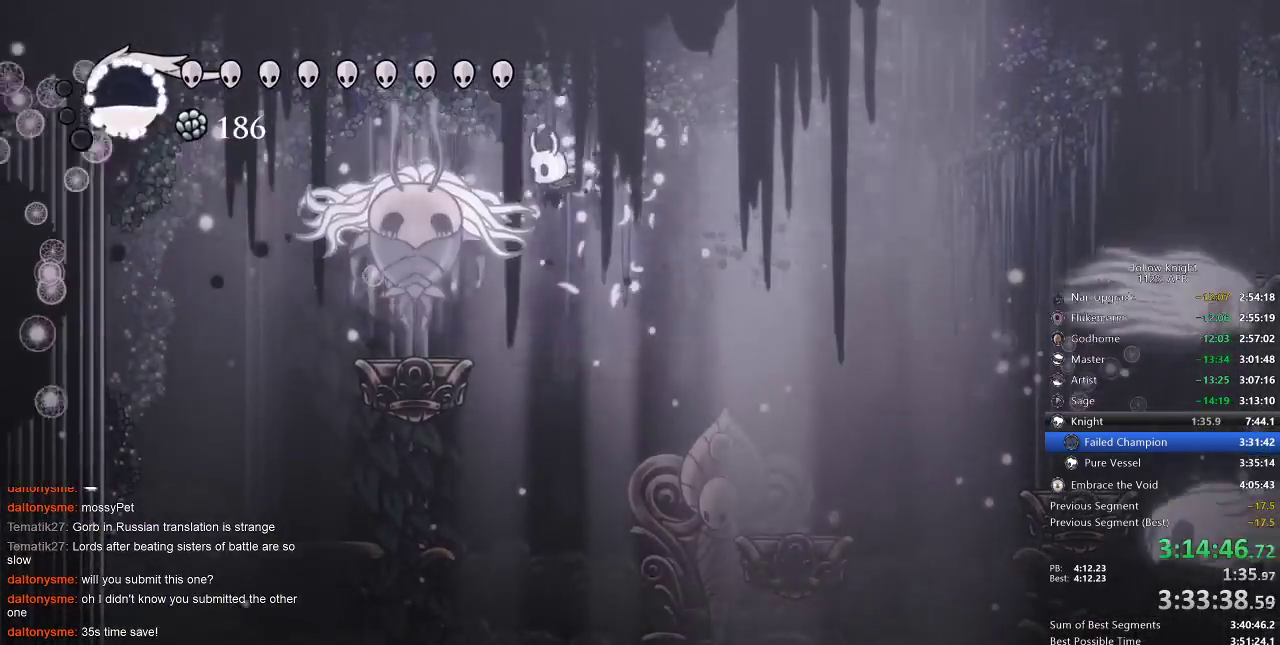
{"keys": ["left"], "events": [[50, "nail", "down"], [183, "nail", "up"]]}
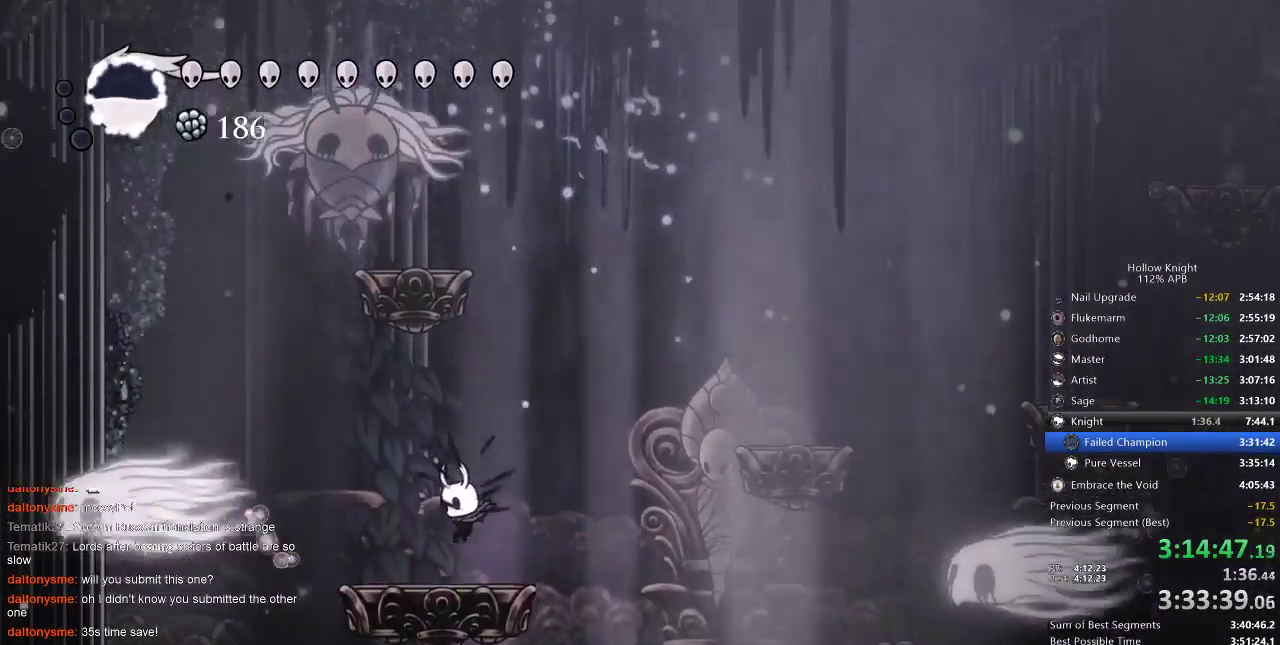
{"keys": ["up"], "events": [[133, "jump", "down"], [267, "up", "down"], [317, "left", "up"], [333, "jump", "up"], [333, "spell", "down"], [483, "spell", "up"]]}
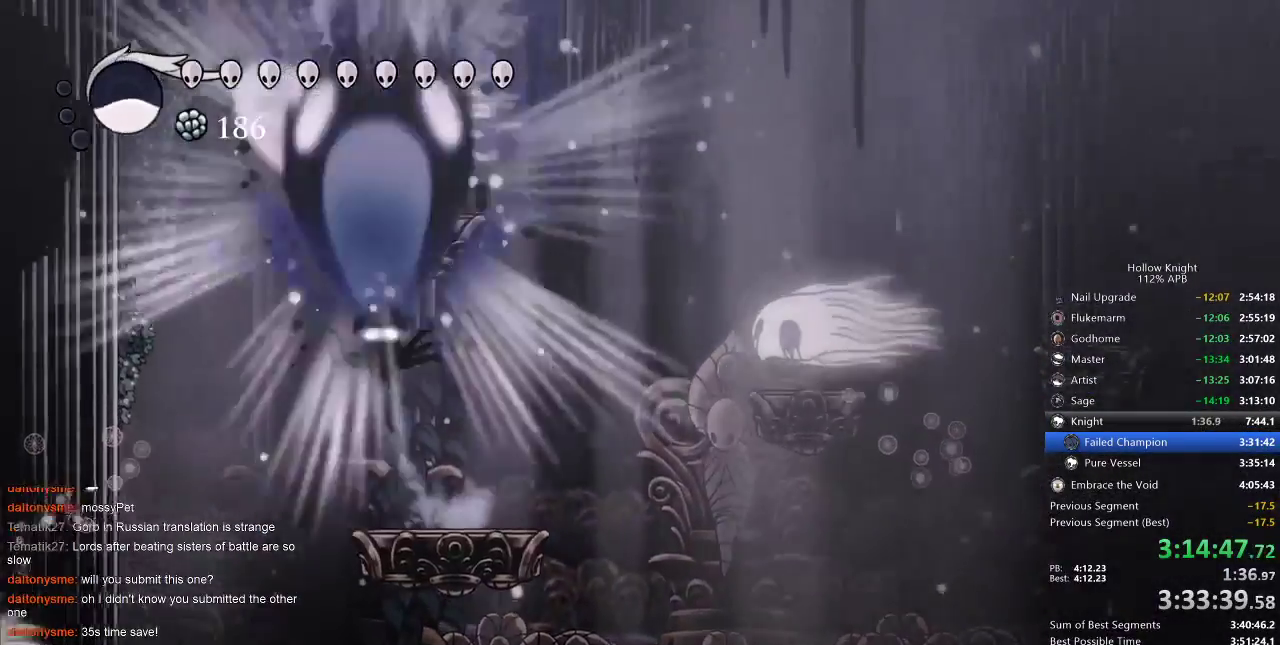
{"keys": [], "events": [[233, "right", "down"], [333, "right", "up"], [333, "up", "up"]]}
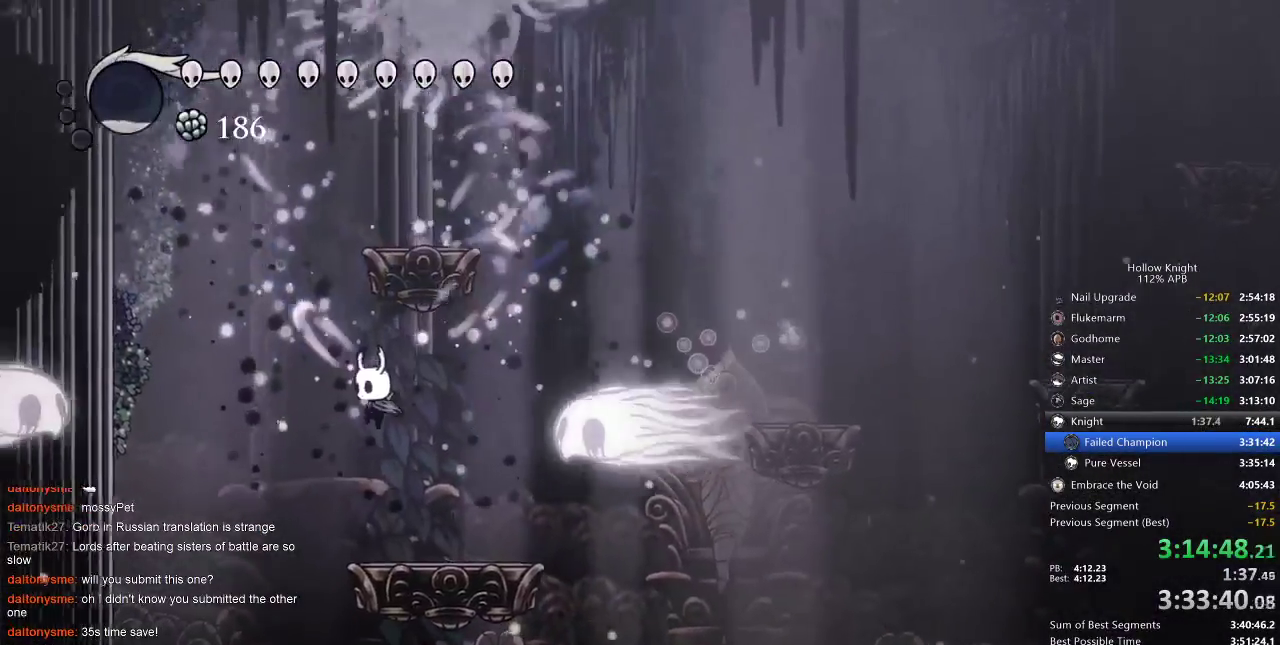
{"keys": ["dash", "right"], "events": [[167, "left", "down"], [217, "left", "up"], [250, "right", "down"], [483, "dash", "down"]]}
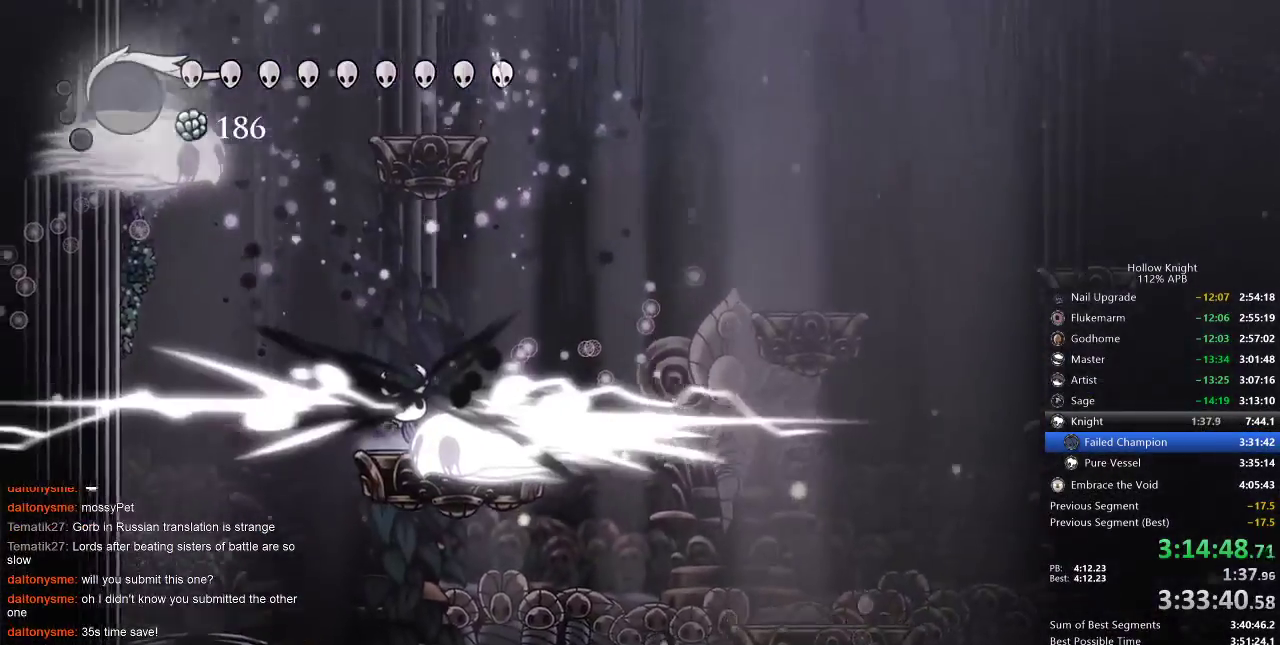
{"keys": ["right"], "events": [[17, "dash", "up"]]}
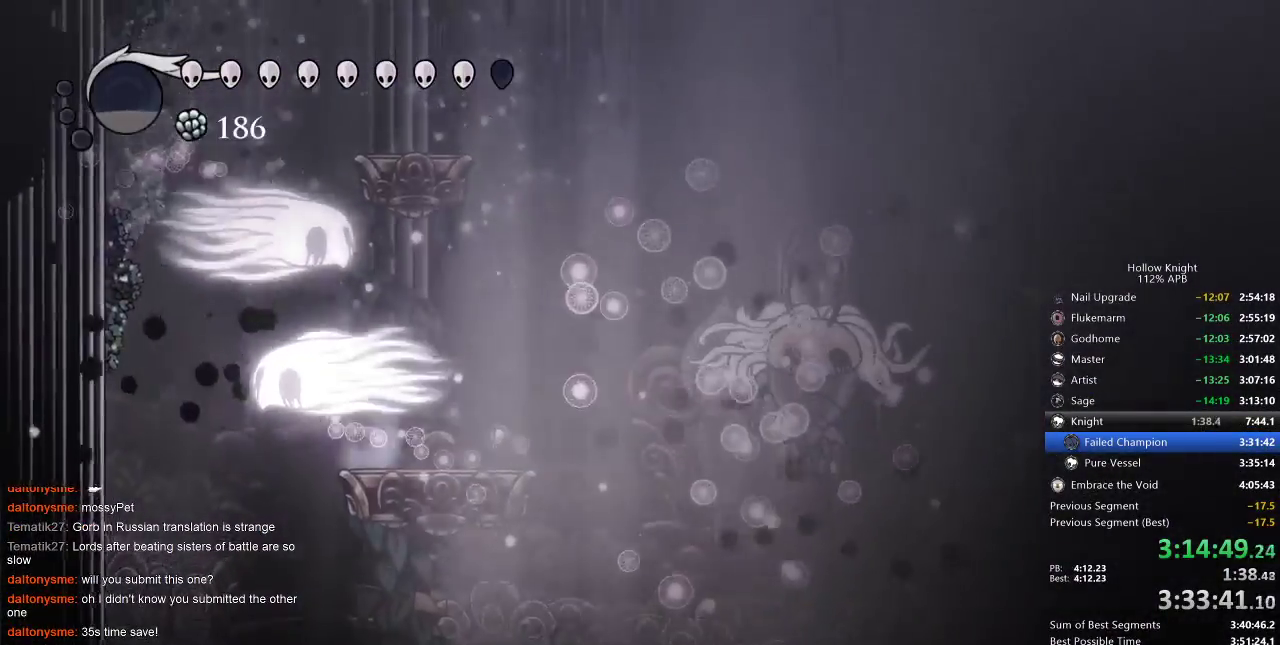
{"keys": ["left"], "events": [[133, "dash", "down"], [267, "dash", "up"], [267, "right", "up"], [417, "left", "down"]]}
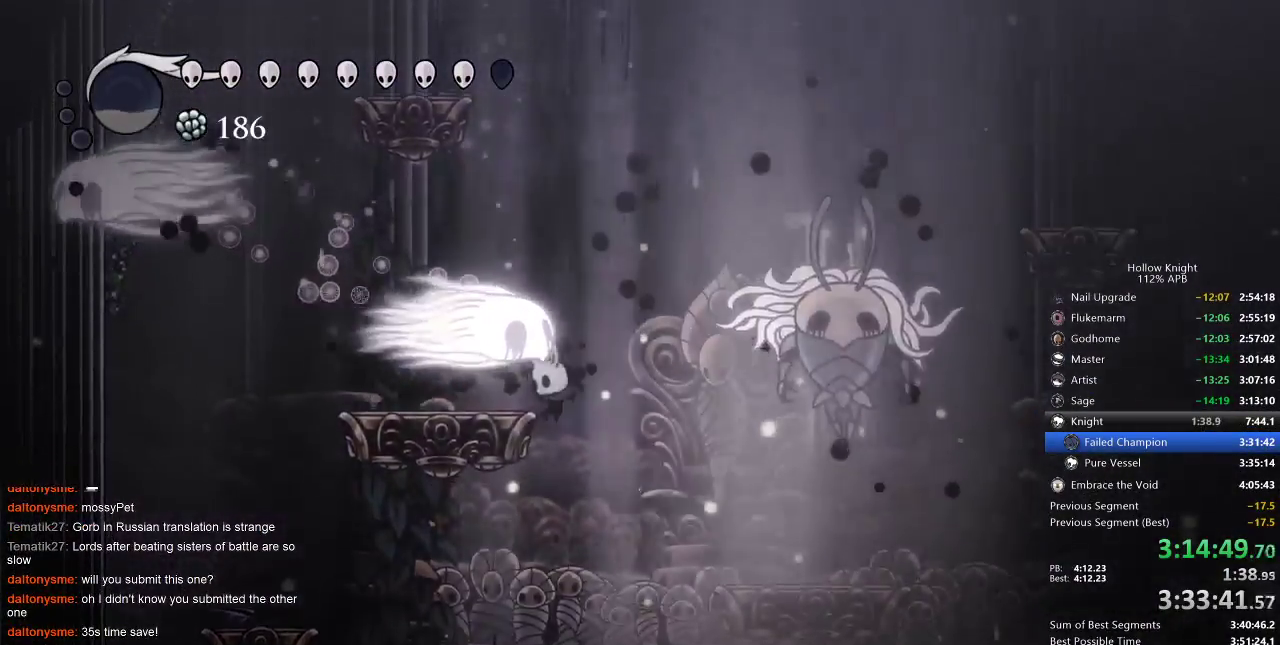
{"keys": ["left"], "events": [[150, "jump", "down"], [483, "jump", "up"]]}
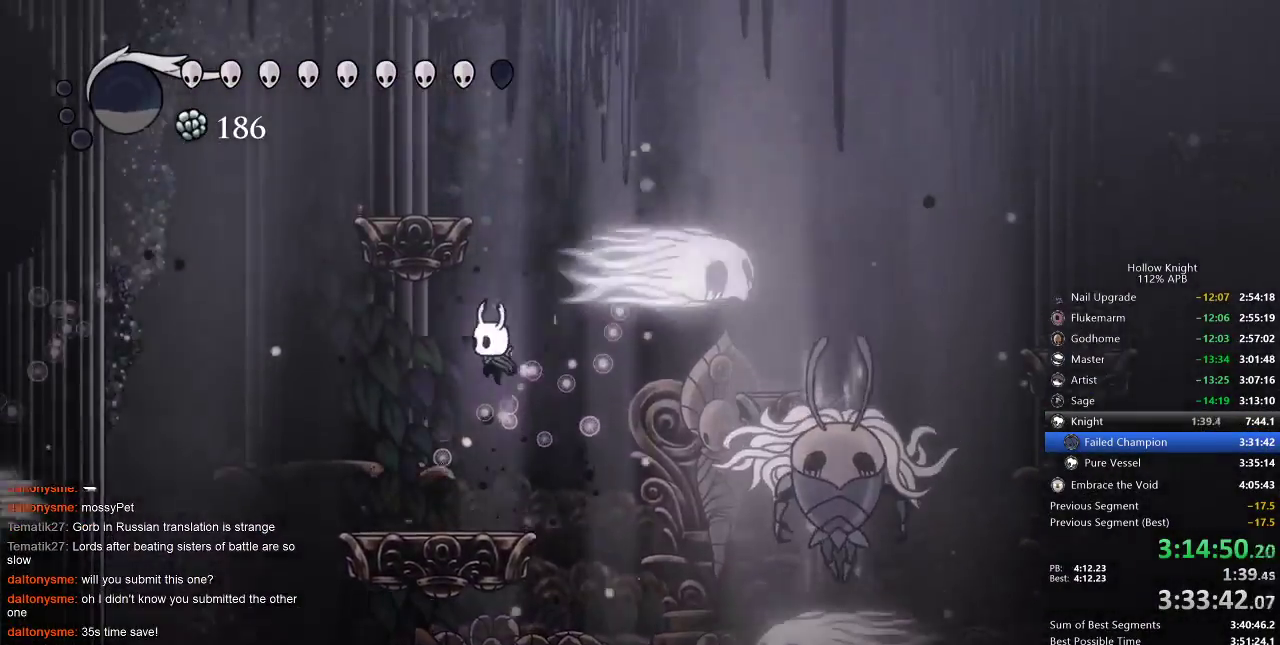
{"keys": ["jump", "right"], "events": [[83, "left", "up"], [433, "jump", "down"], [433, "right", "down"]]}
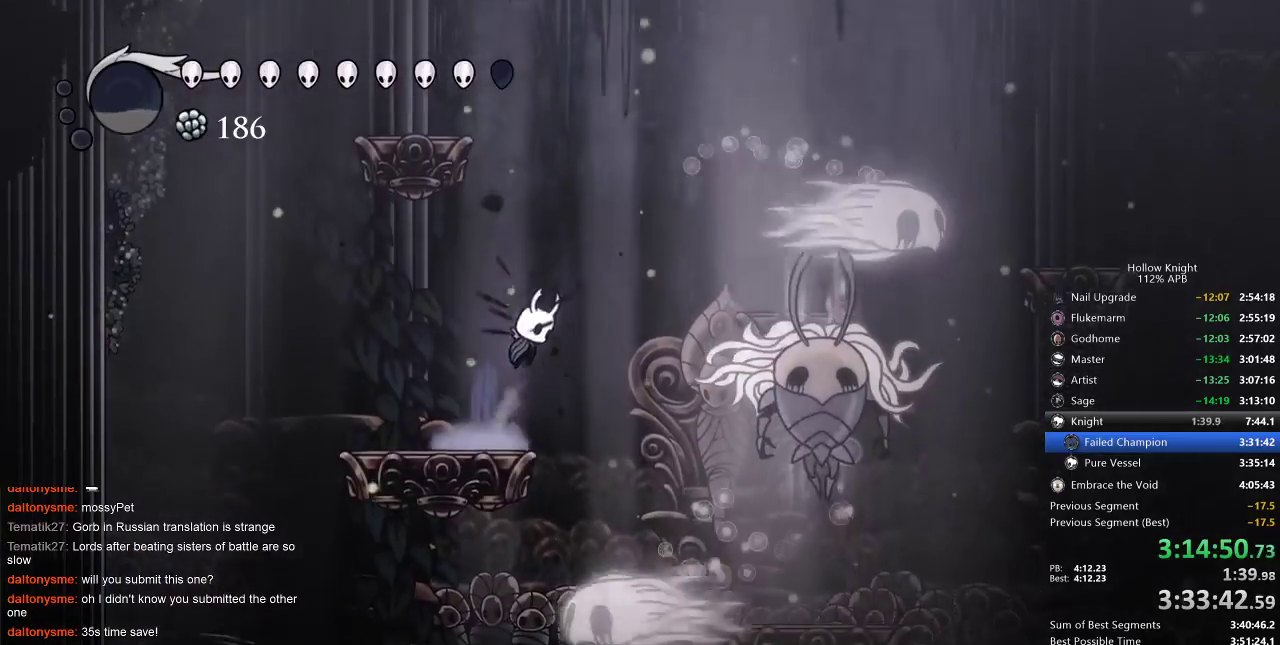
{"keys": ["down"], "events": [[100, "dash", "down"], [133, "jump", "up"], [183, "dash", "up"], [233, "down", "down"], [267, "right", "up"], [333, "nail", "down"], [433, "nail", "up"]]}
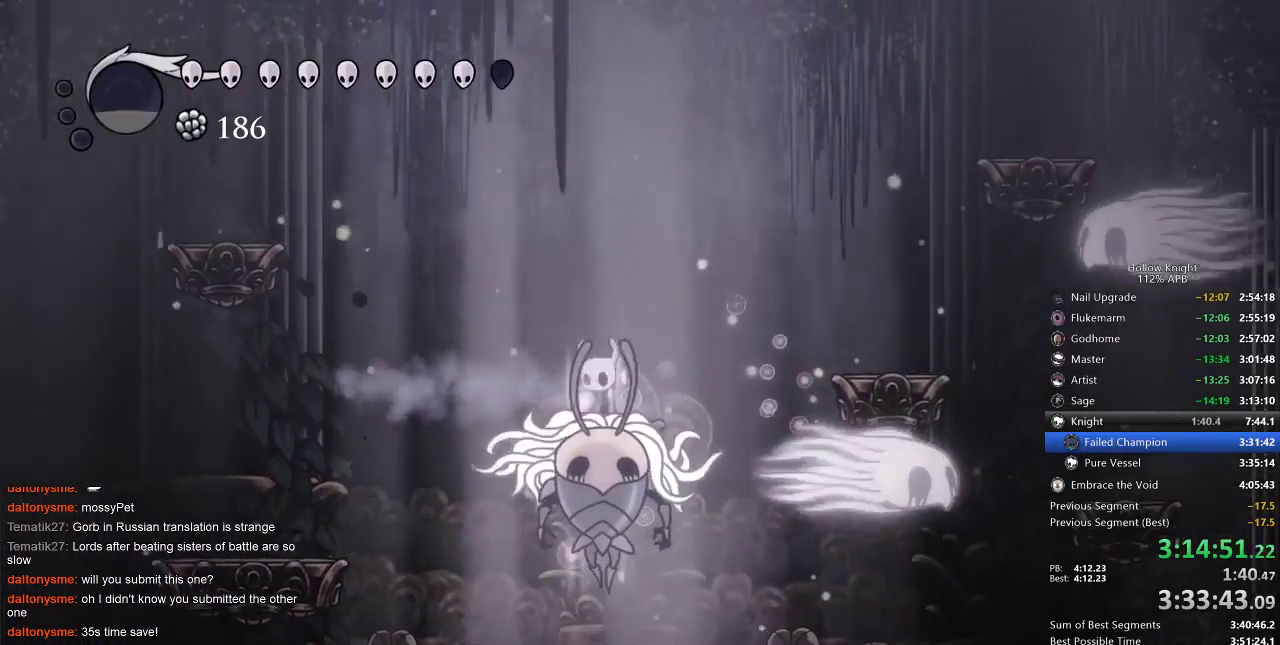
{"keys": [], "events": [[17, "left", "down"], [283, "down", "up"], [483, "left", "up"]]}
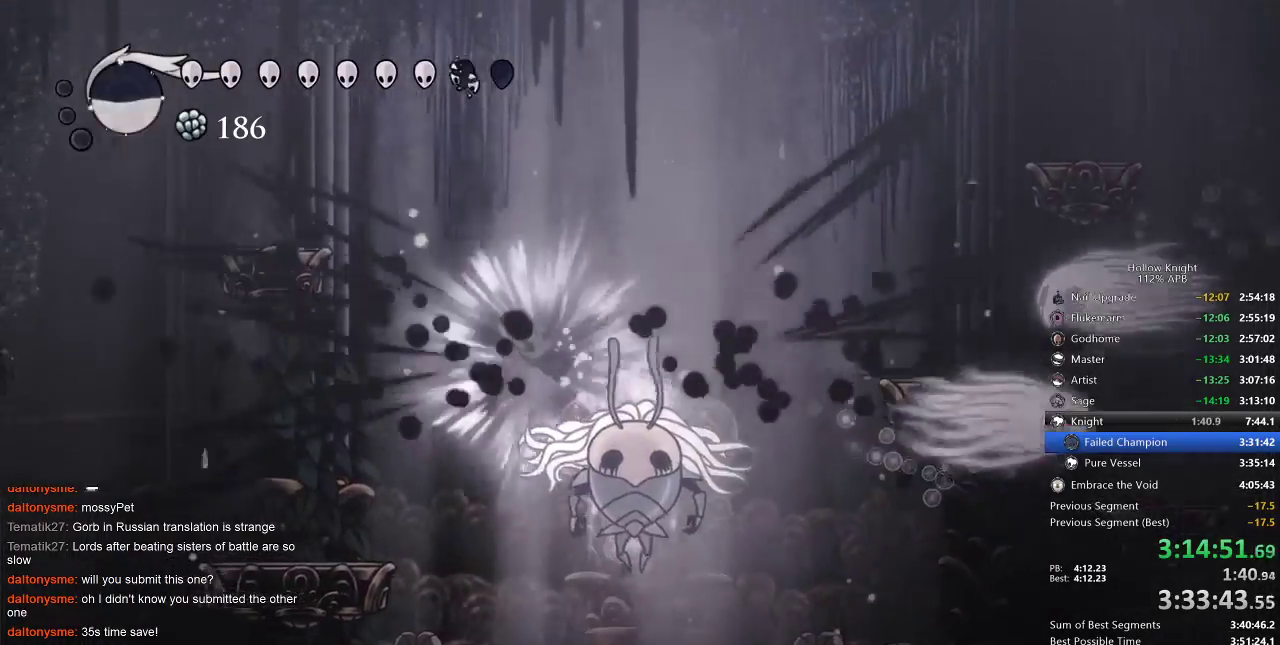
{"keys": [], "events": [[317, "right", "down"], [383, "nail", "down"], [383, "right", "up"], [500, "nail", "up"]]}
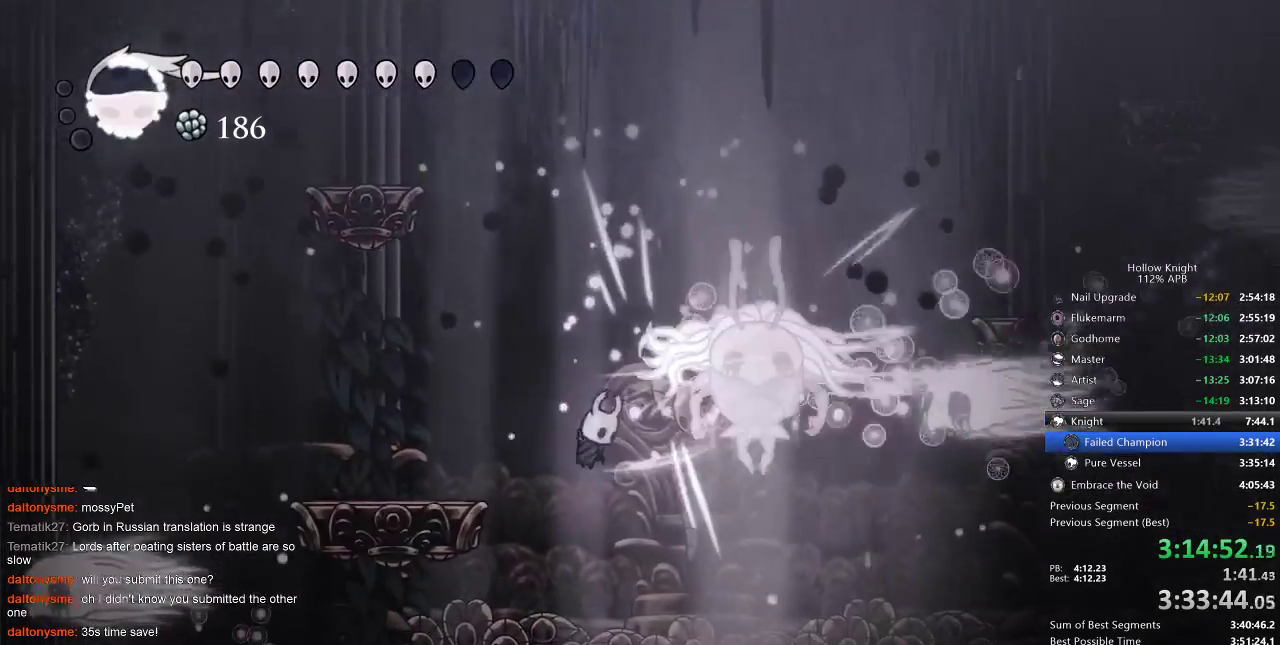
{"keys": ["right"], "events": [[50, "spell", "down"], [100, "spell", "up"], [483, "right", "down"]]}
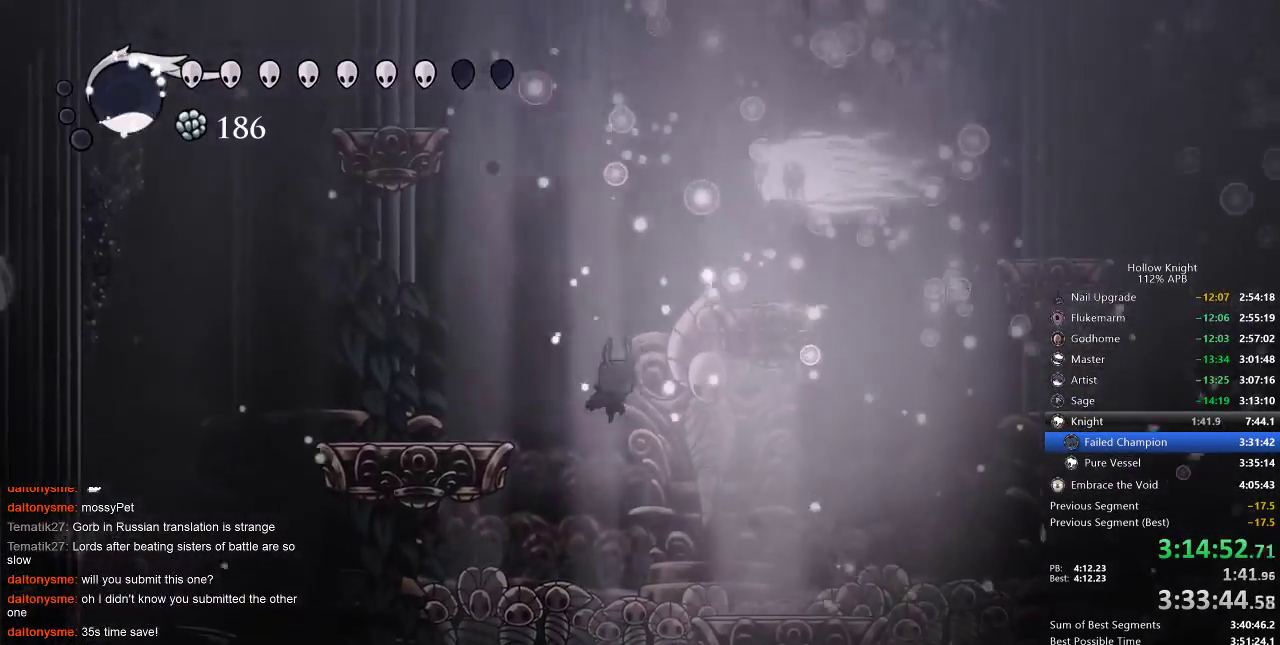
{"keys": ["jump", "nail"], "events": [[217, "nail", "down"], [500, "jump", "down"], [500, "right", "up"]]}
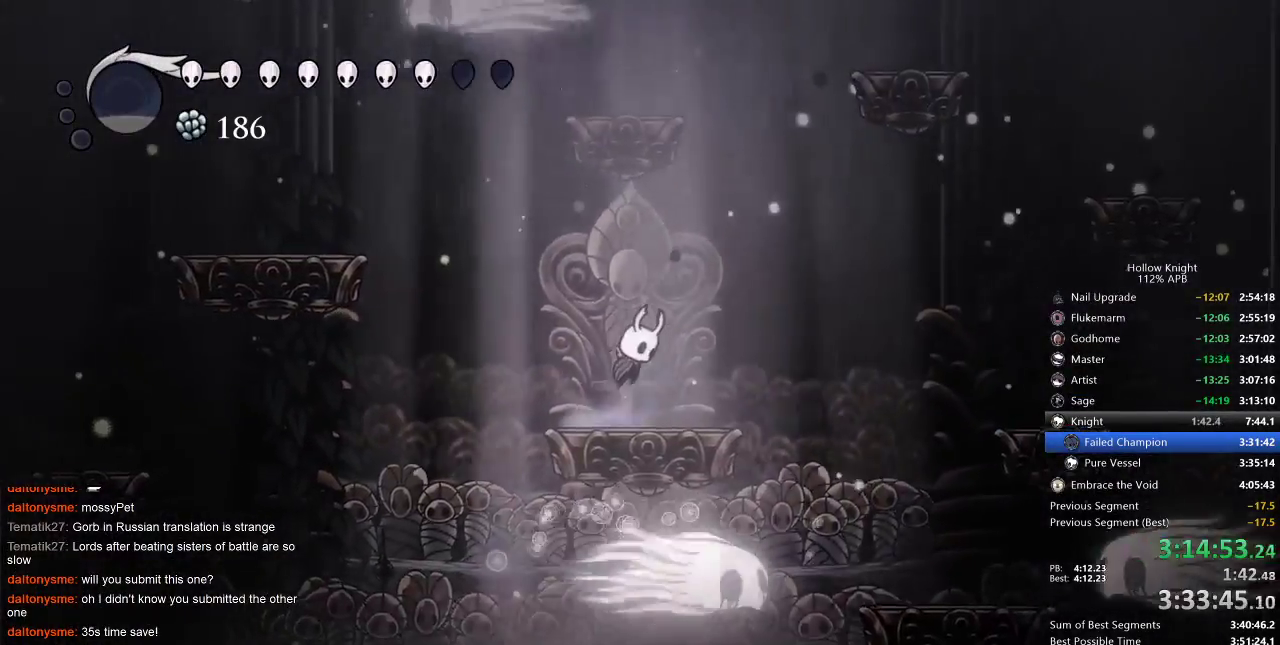
{"keys": ["jump", "left", "nail"], "events": [[167, "right", "down"], [267, "jump", "up"], [400, "jump", "down"], [467, "left", "down"], [467, "right", "up"]]}
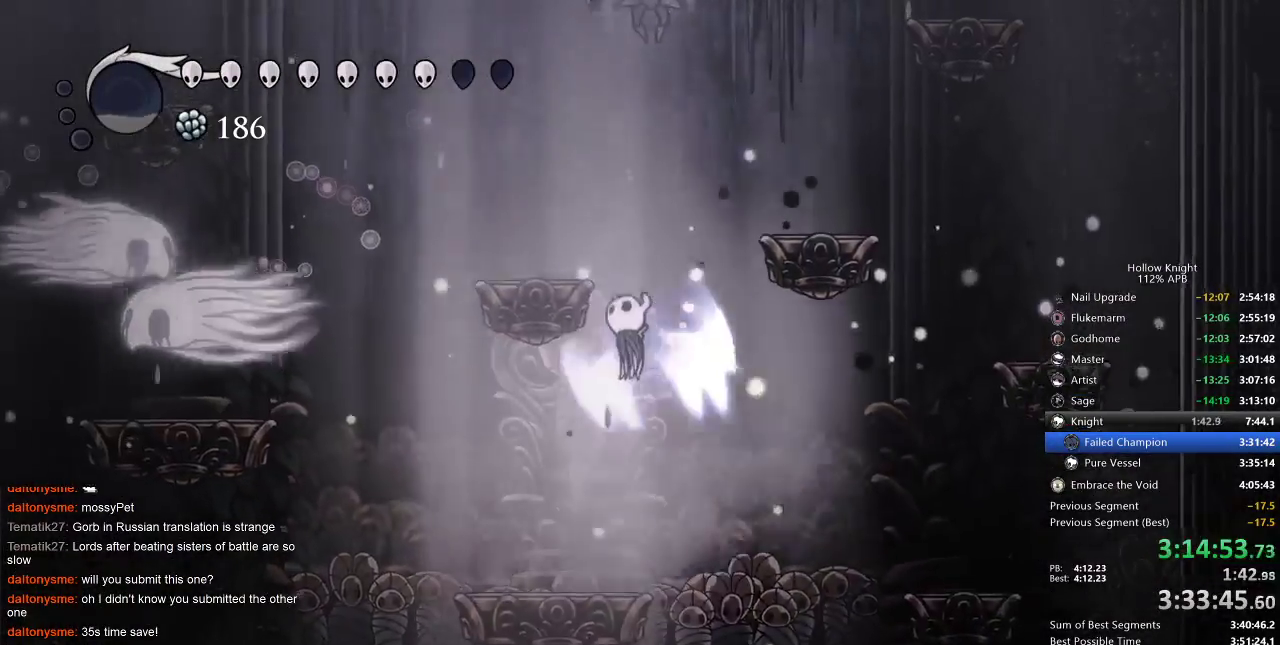
{"keys": ["jump", "nail", "right"], "events": [[217, "jump", "up"], [317, "left", "up"], [317, "right", "down"], [383, "jump", "down"]]}
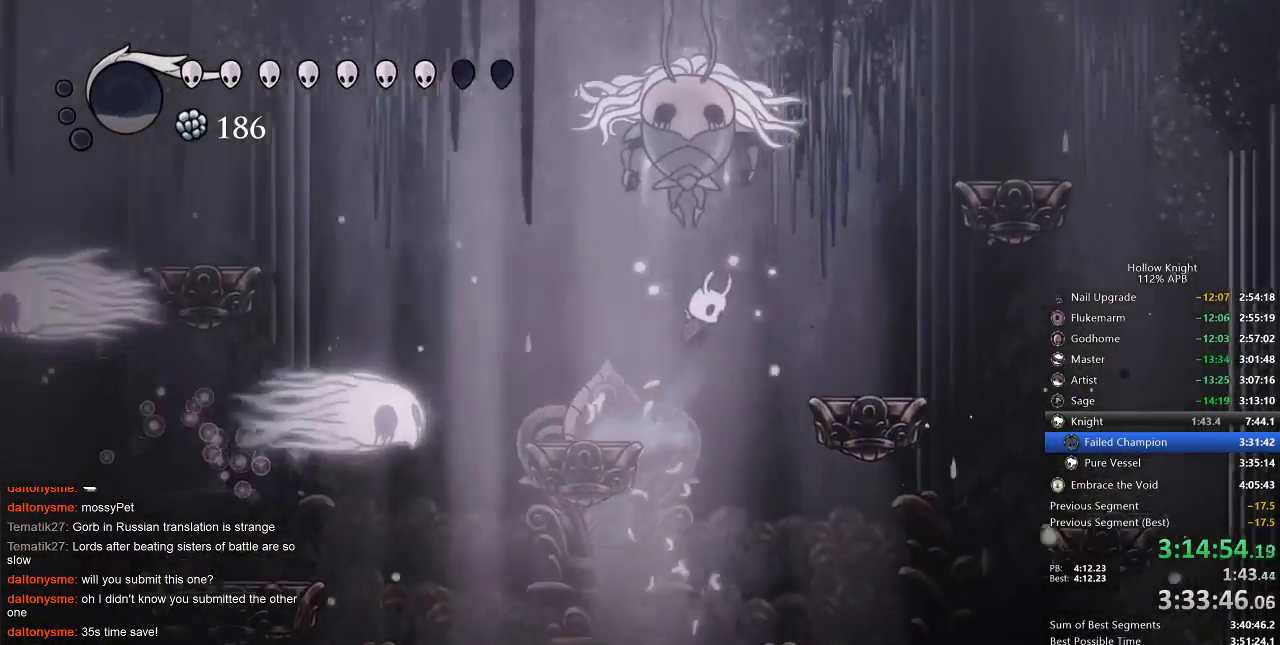
{"keys": ["jump", "left", "nail"], "events": [[133, "jump", "up"], [233, "jump", "down"], [400, "left", "down"], [467, "right", "up"]]}
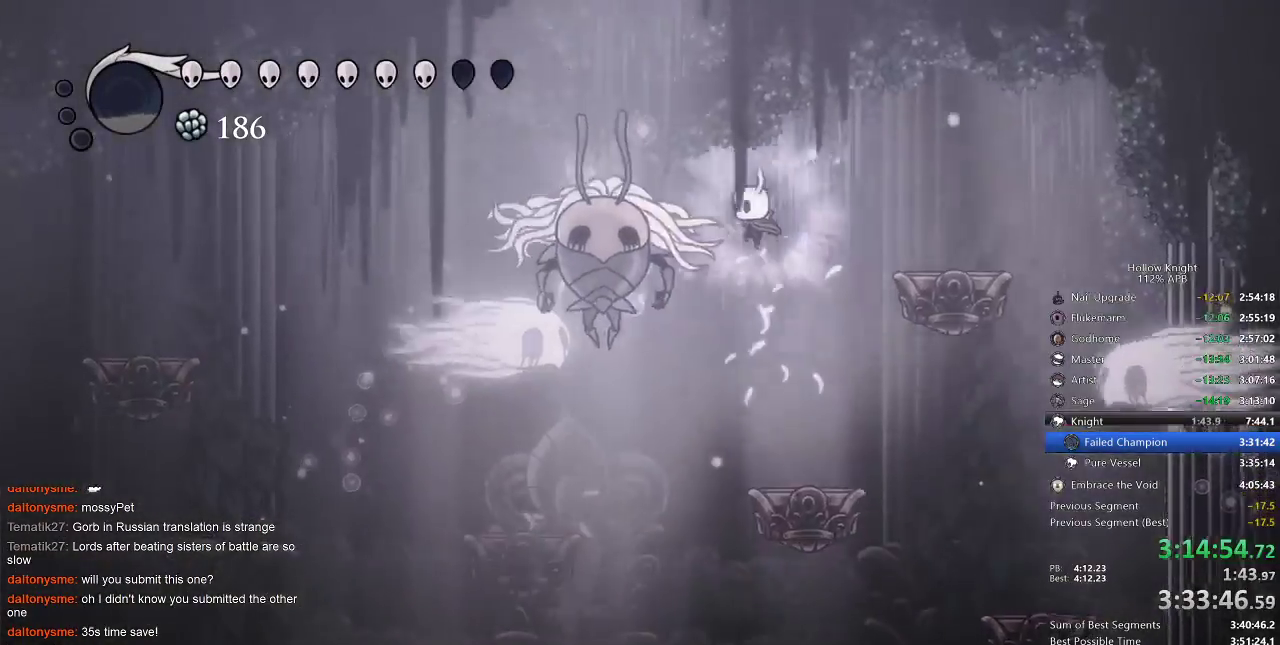
{"keys": ["left"], "events": [[100, "jump", "up"], [100, "nail", "up"], [183, "left", "up"], [417, "left", "down"]]}
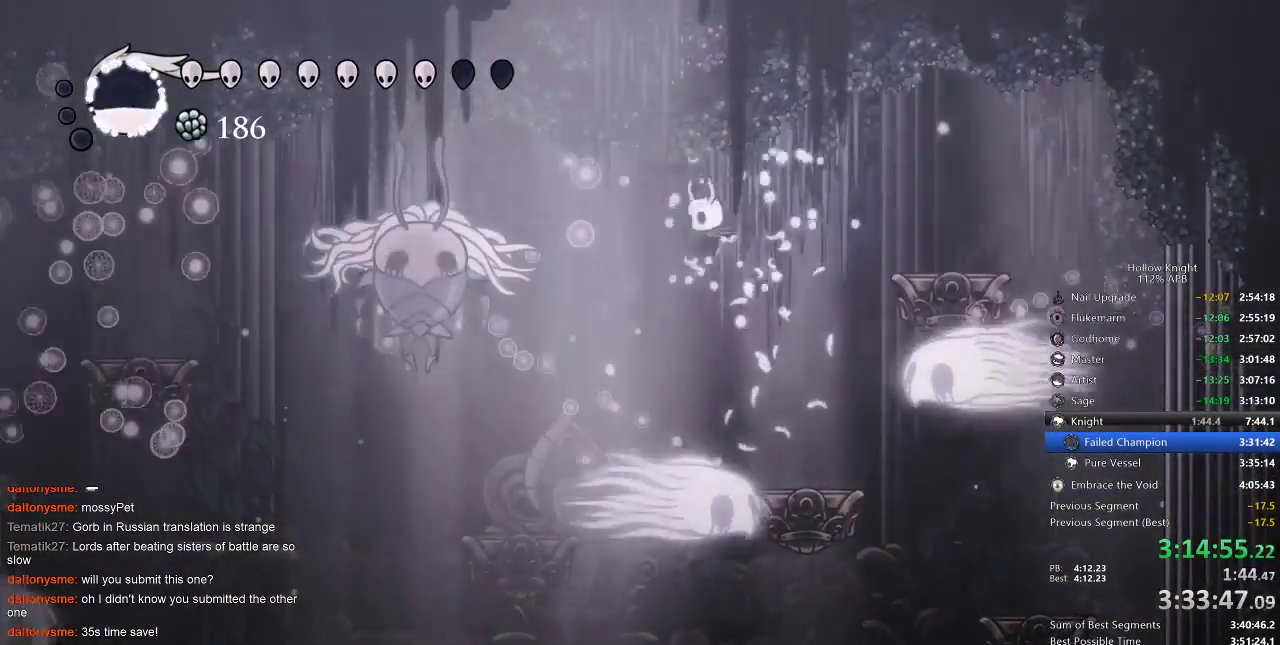
{"keys": [], "events": [[50, "dash", "down"], [117, "dash", "up"], [183, "left", "up"], [233, "nail", "down"], [383, "nail", "up"]]}
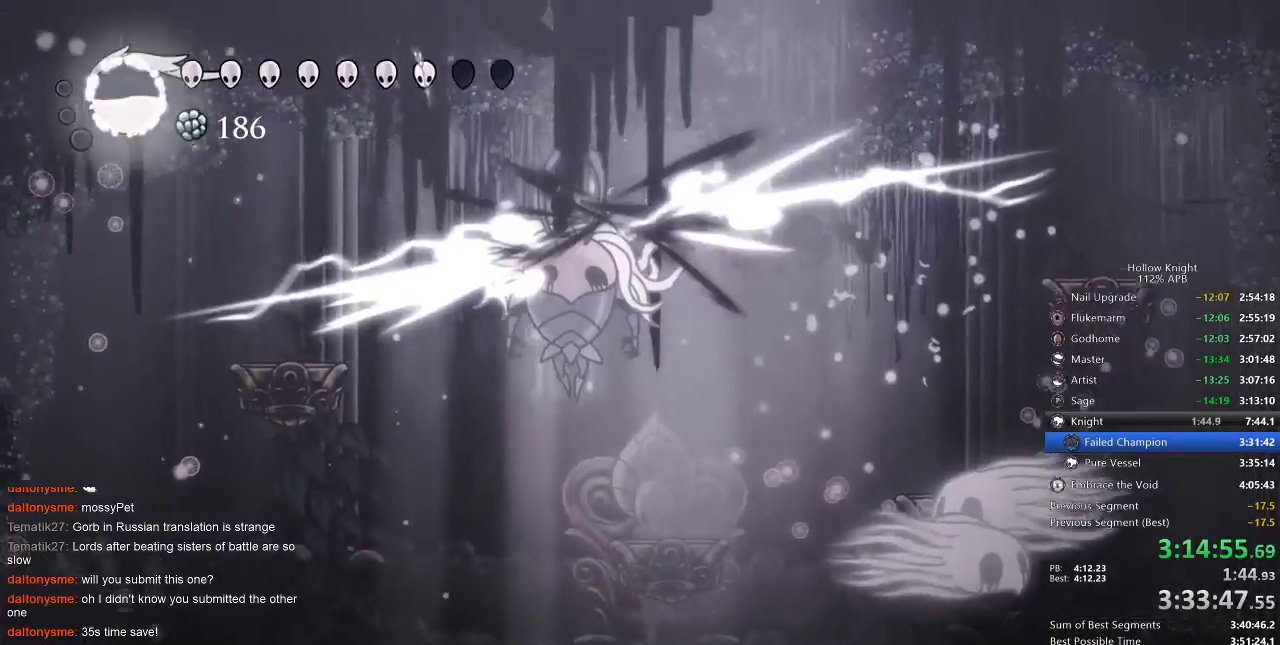
{"keys": ["left", "nail"], "events": [[183, "left", "down"], [450, "nail", "down"]]}
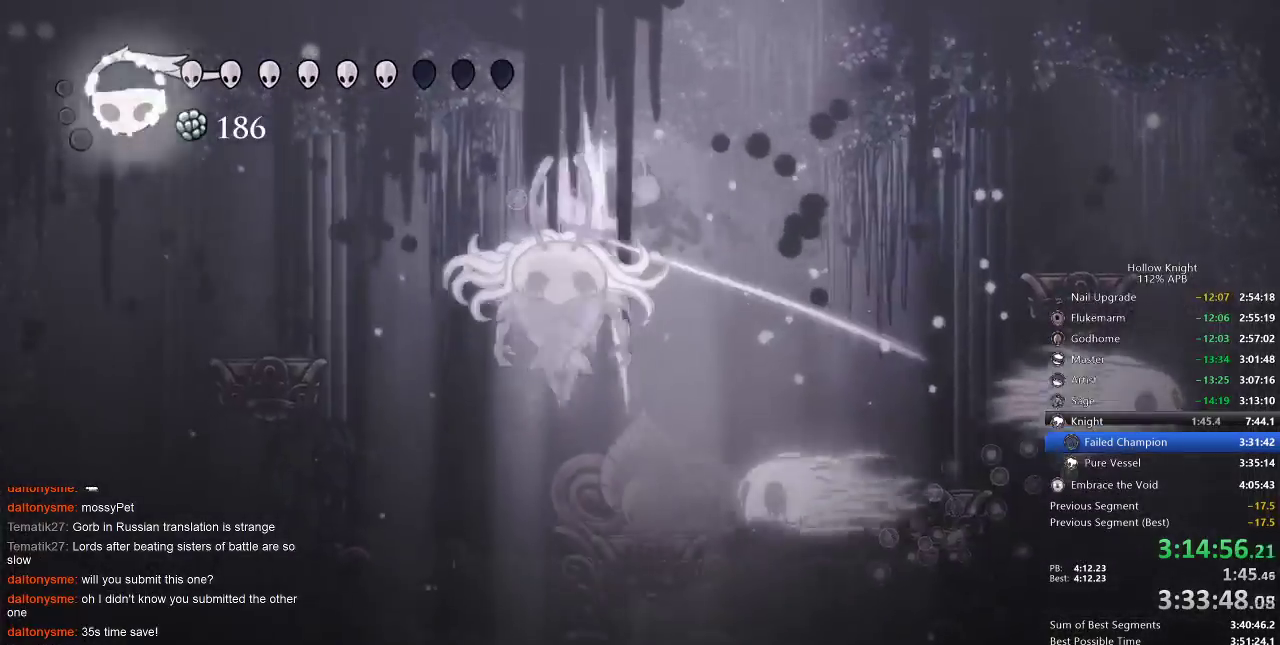
{"keys": [], "events": [[100, "nail", "up"], [183, "spell", "down"], [233, "left", "up"], [267, "spell", "up"]]}
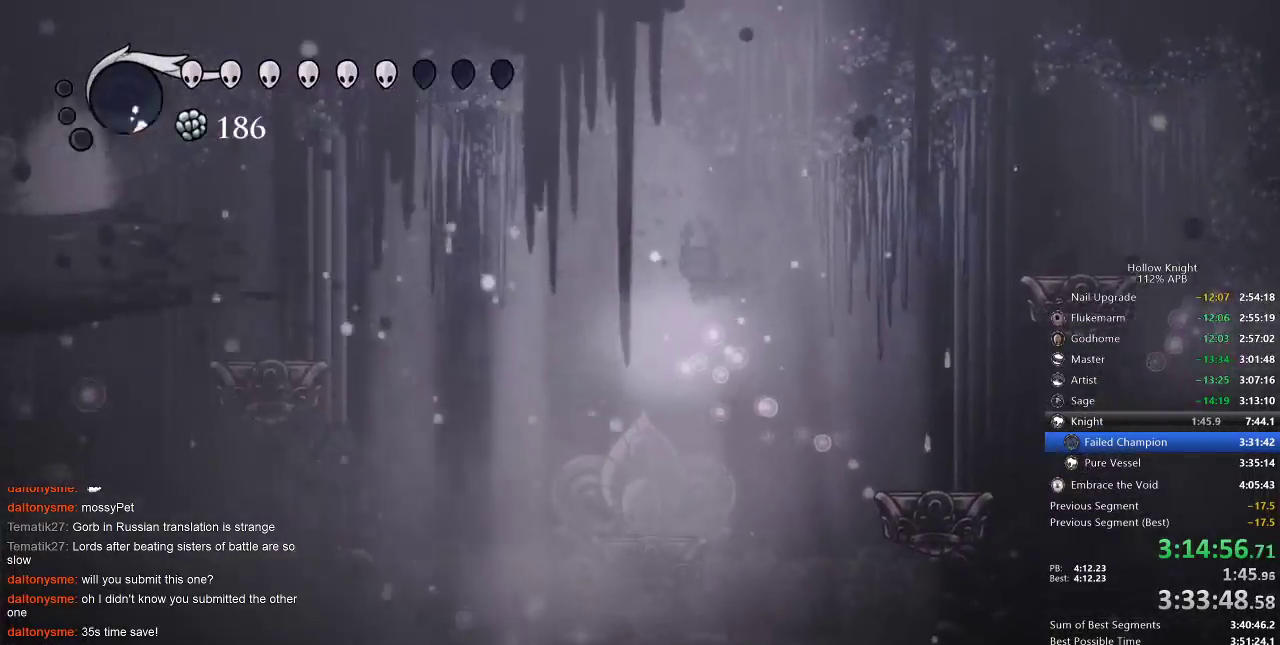
{"keys": ["left"], "events": [[350, "left", "down"], [400, "left", "up"], [417, "left", "down"]]}